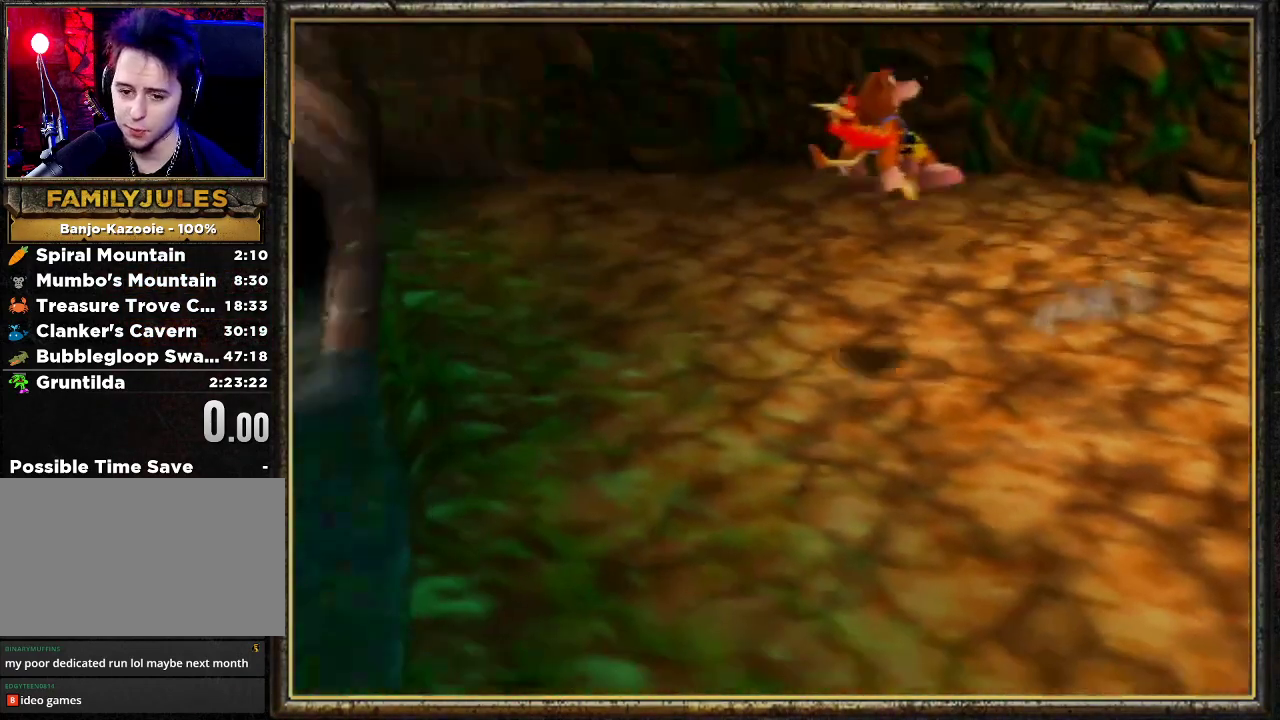
Gameplay with a controller (Nintendo layout); each line is a JSON object with the inputs held at the frame after it. "events" lists button and stick changes between this image and that frame as [ms after this image, input, new state], when the widget could be followed in between. Not read: L3 R3.
{"buttons": ["A", "Z"], "left_stick": "up", "events": [[100, "left_stick", "up-left"], [433, "left_stick", "up"]]}
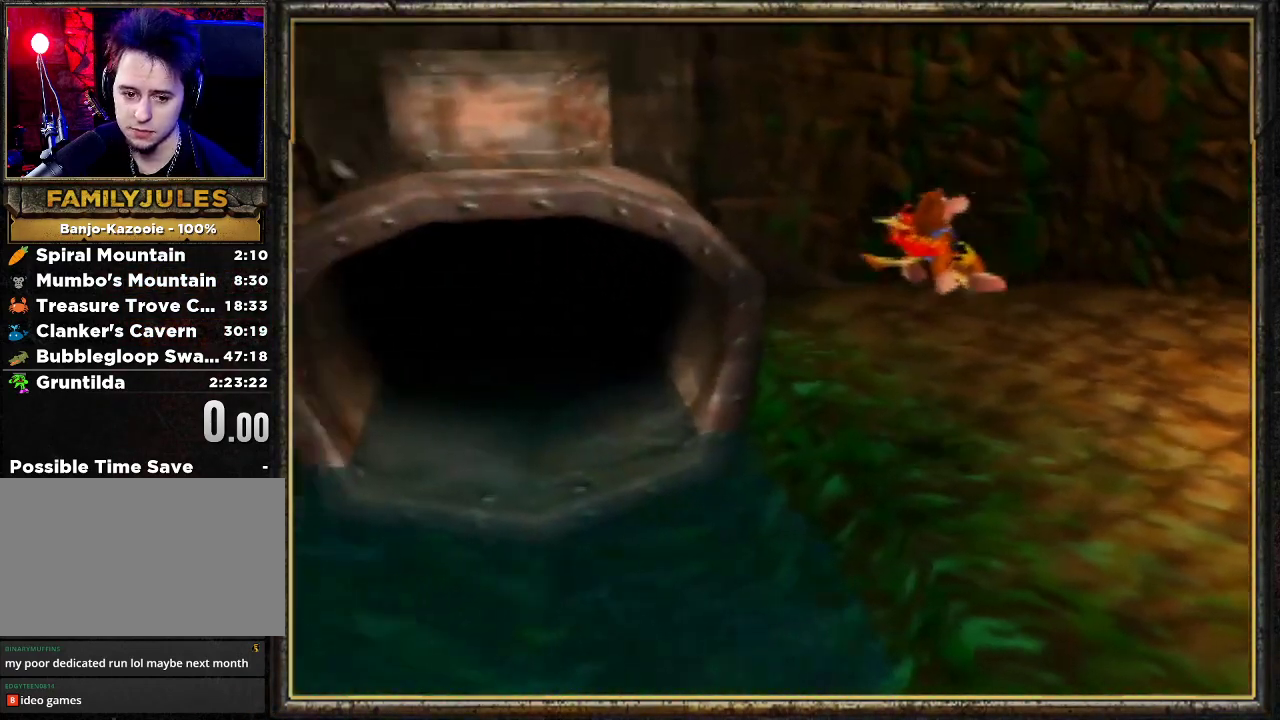
{"buttons": [], "left_stick": "up-left", "events": [[200, "A", "up"], [200, "left_stick", "up-left"], [400, "A", "down"], [433, "Z", "up"], [500, "A", "up"]]}
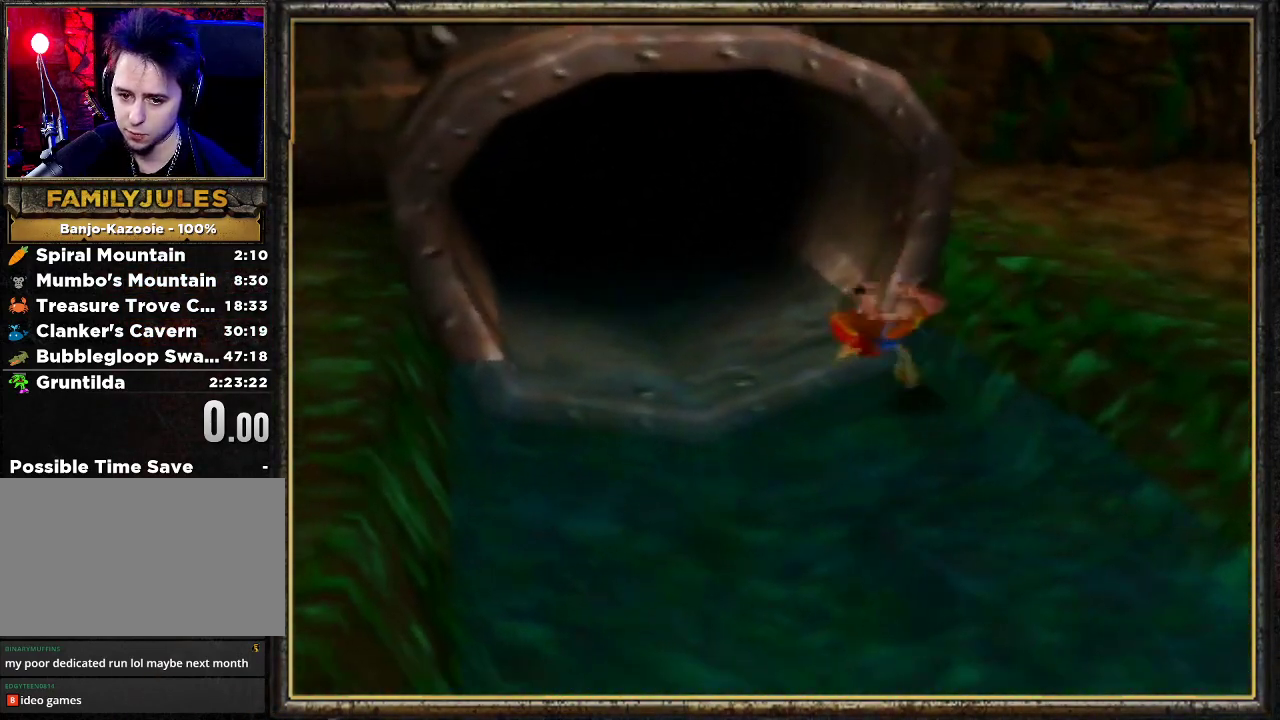
{"buttons": ["A"], "left_stick": "up-left", "events": [[100, "A", "down"], [200, "A", "up"], [267, "A", "down"], [367, "A", "up"], [433, "A", "down"]]}
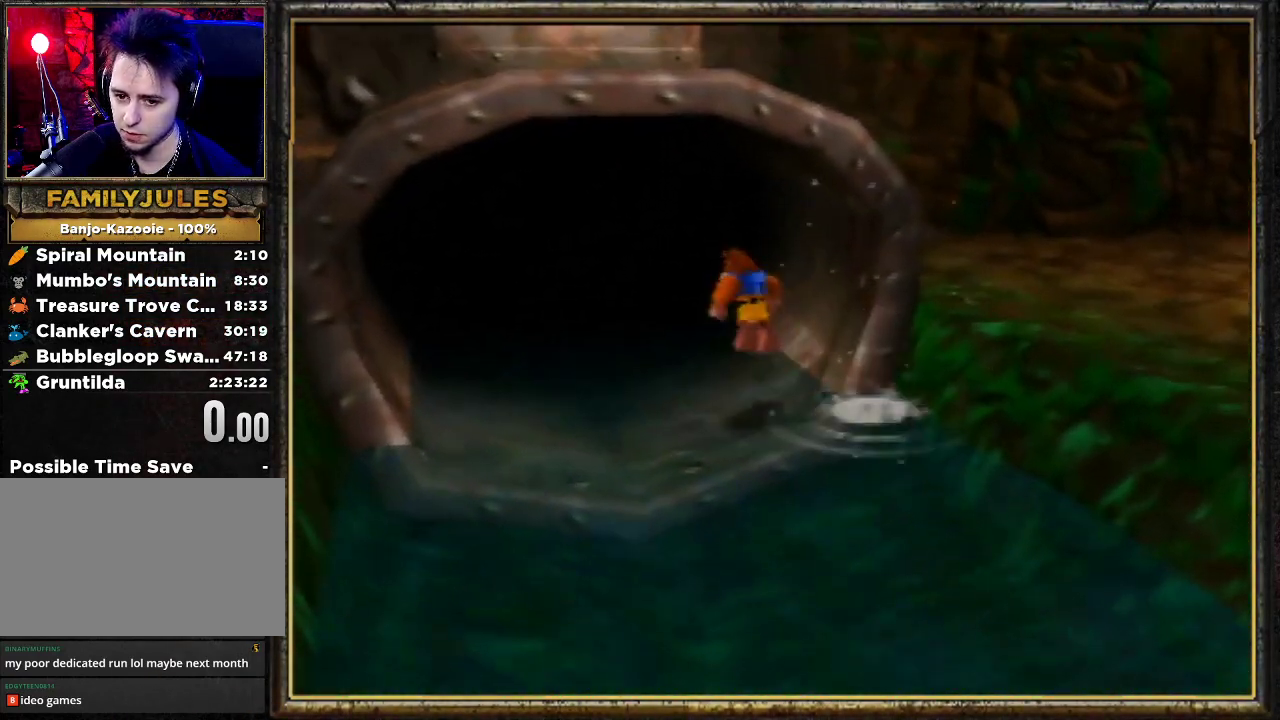
{"buttons": [], "left_stick": "up-left", "events": [[33, "A", "up"], [100, "A", "down"], [200, "A", "up"], [267, "A", "down"], [400, "A", "up"]]}
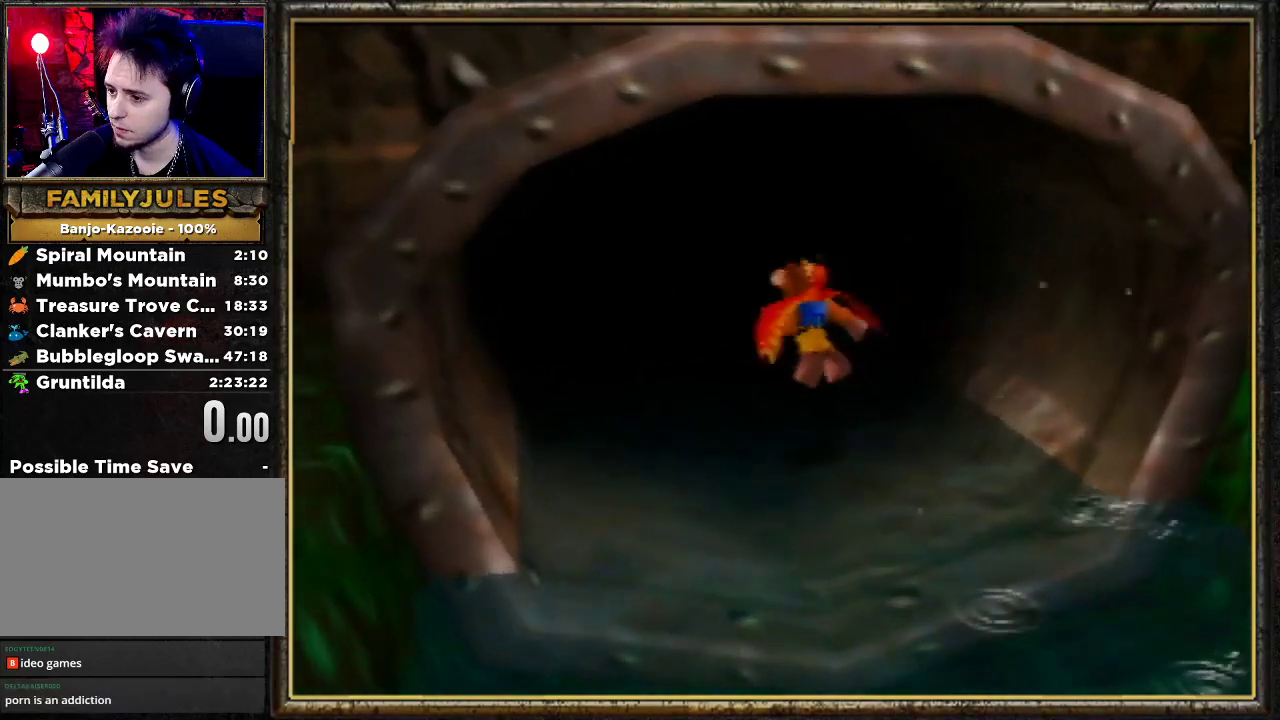
{"buttons": [], "left_stick": "center", "events": [[467, "left_stick", "center"]]}
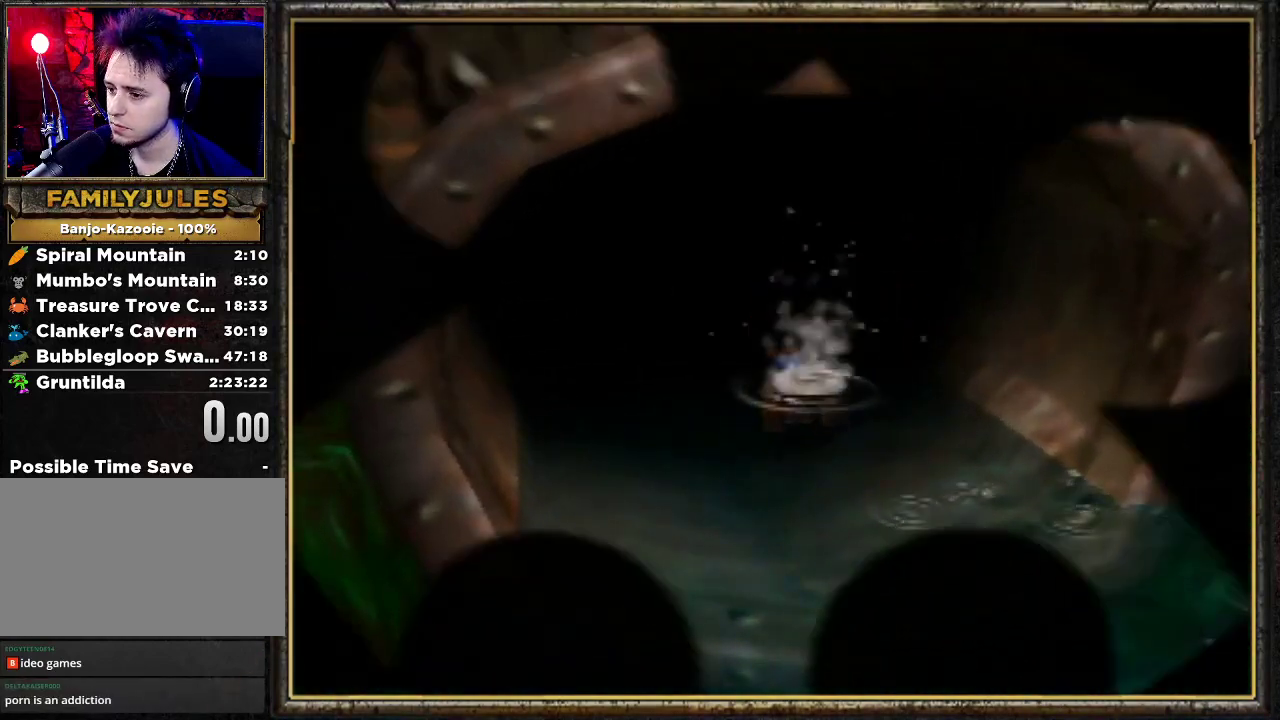
{"buttons": [], "left_stick": "center", "events": []}
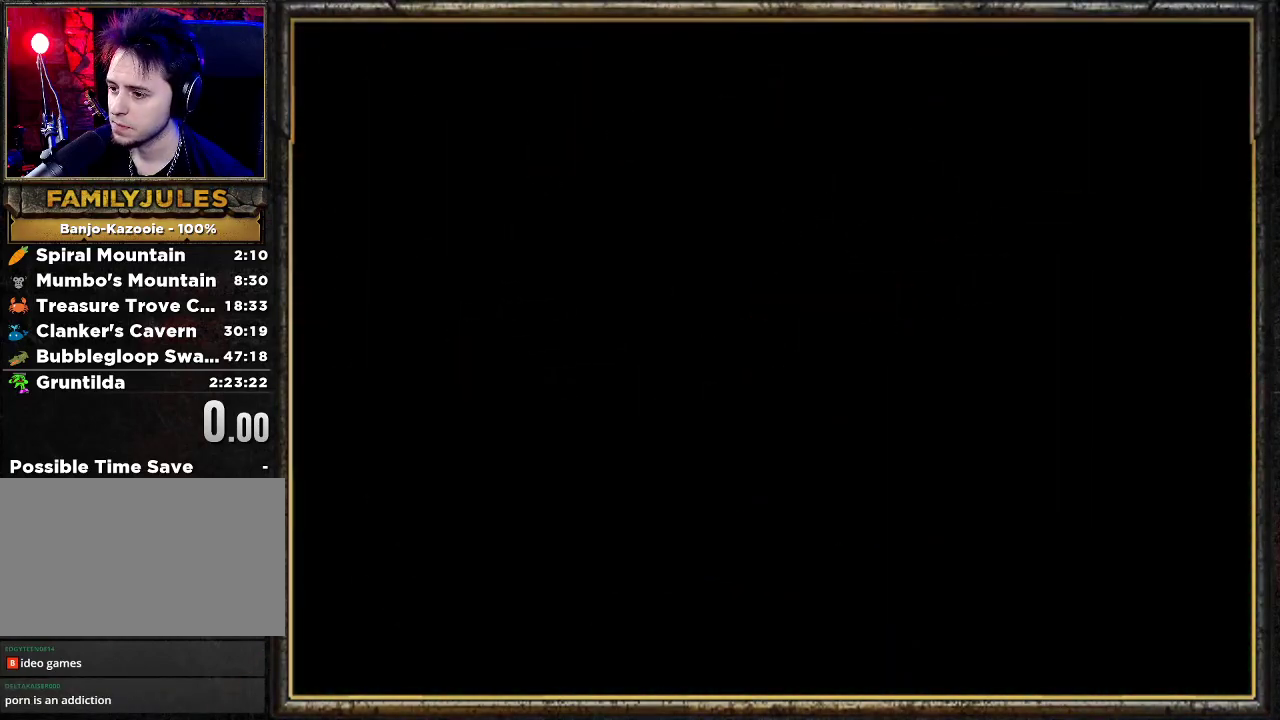
{"buttons": [], "left_stick": "center", "events": []}
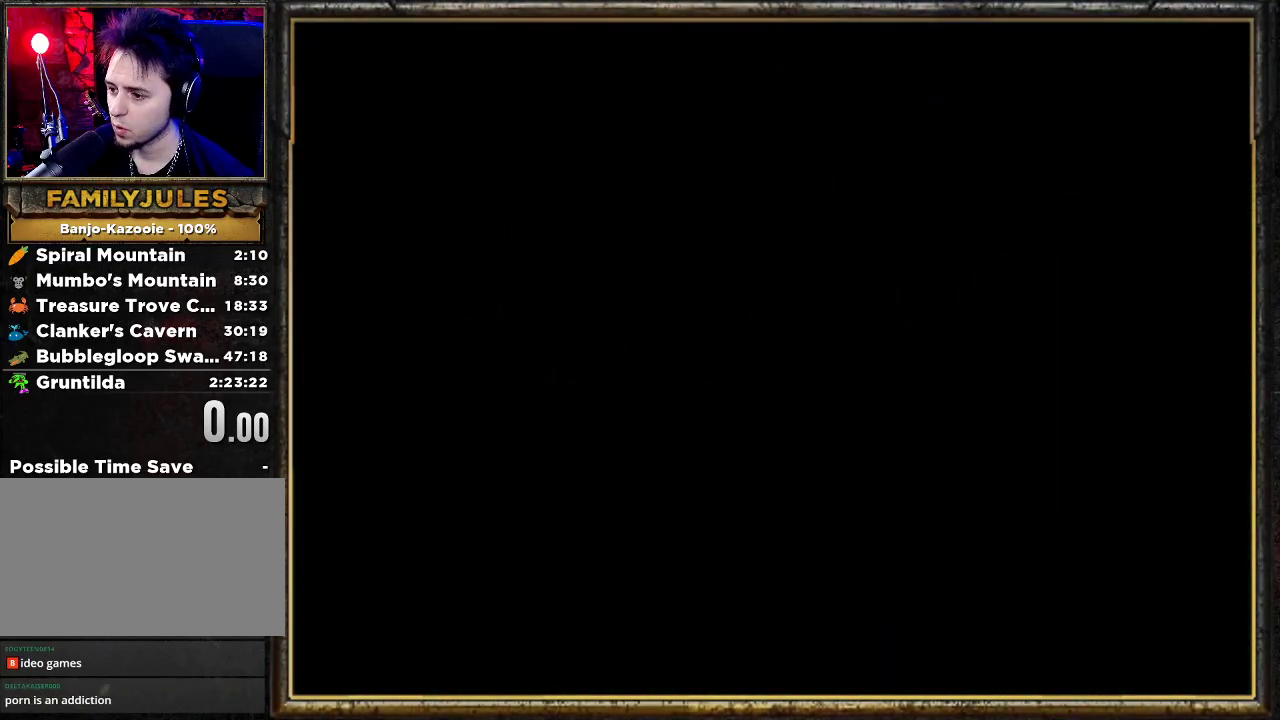
{"buttons": [], "left_stick": "up-left", "events": [[167, "left_stick", "up"], [433, "left_stick", "up-left"]]}
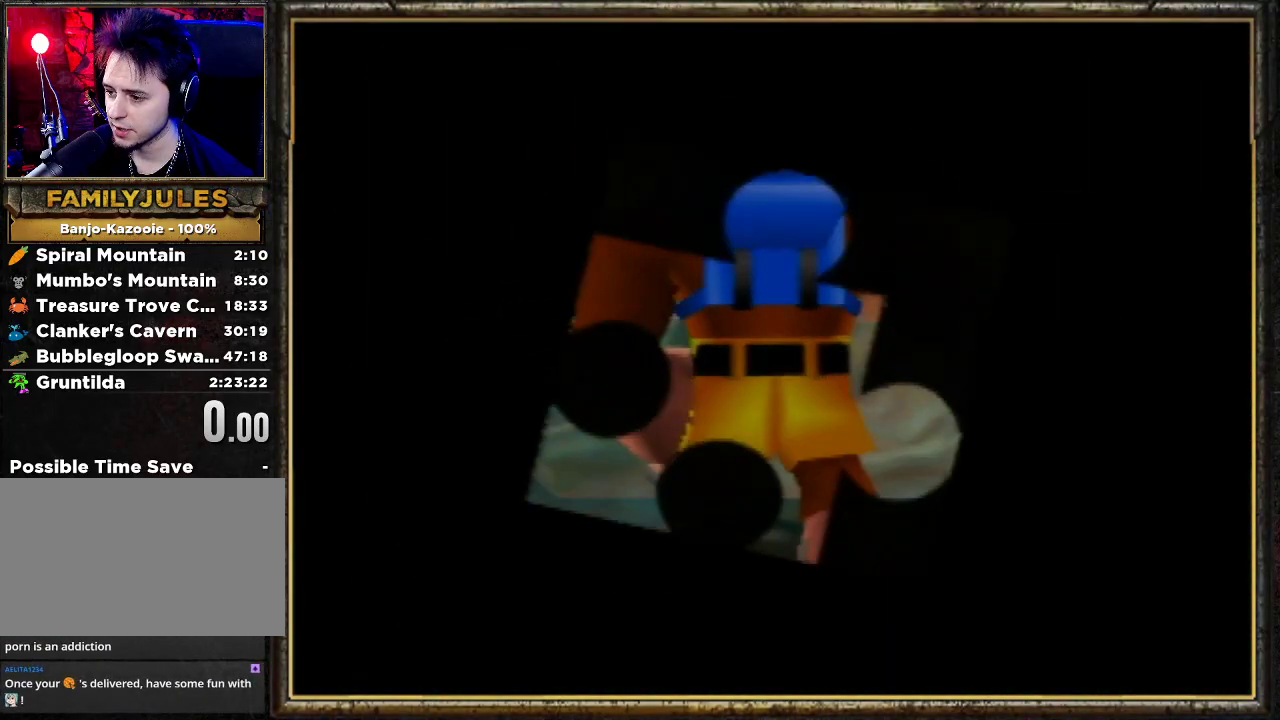
{"buttons": [], "left_stick": "up-left", "events": []}
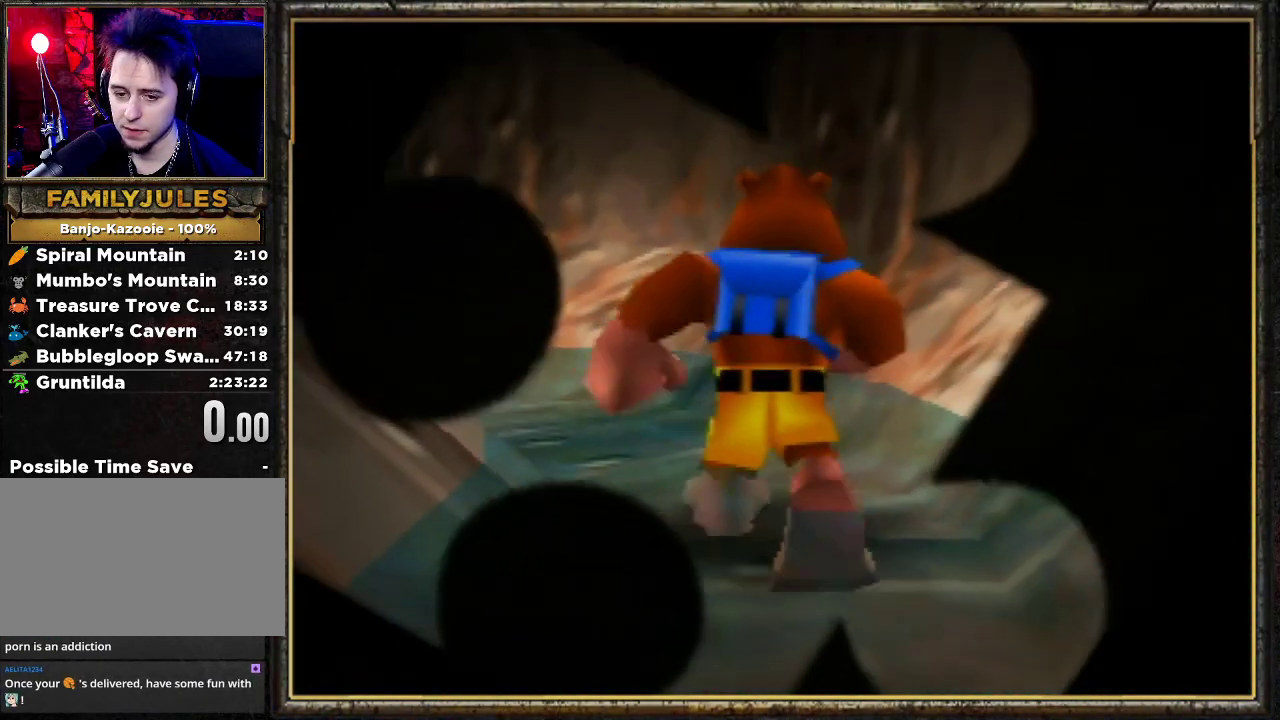
{"buttons": ["Z"], "left_stick": "up-left", "events": [[500, "Z", "down"]]}
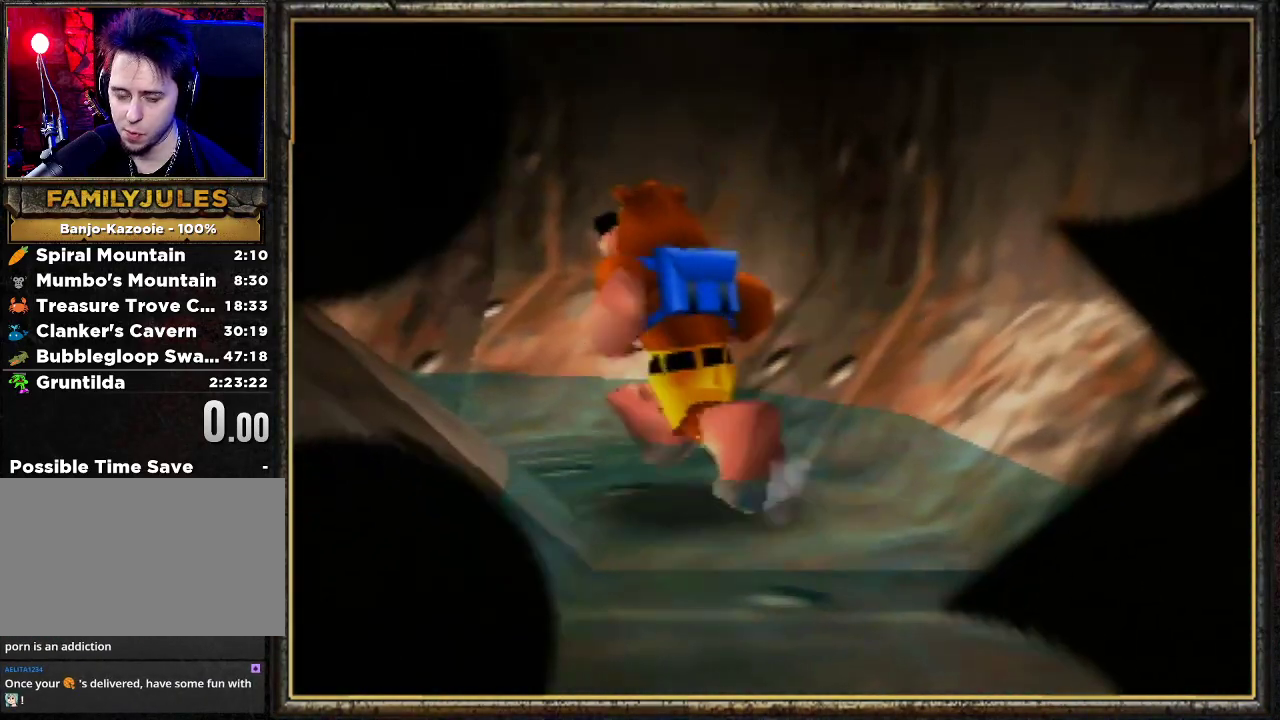
{"buttons": ["Z"], "left_stick": "up-left", "events": [[100, "C_LEFT", "down"], [267, "C_LEFT", "up"]]}
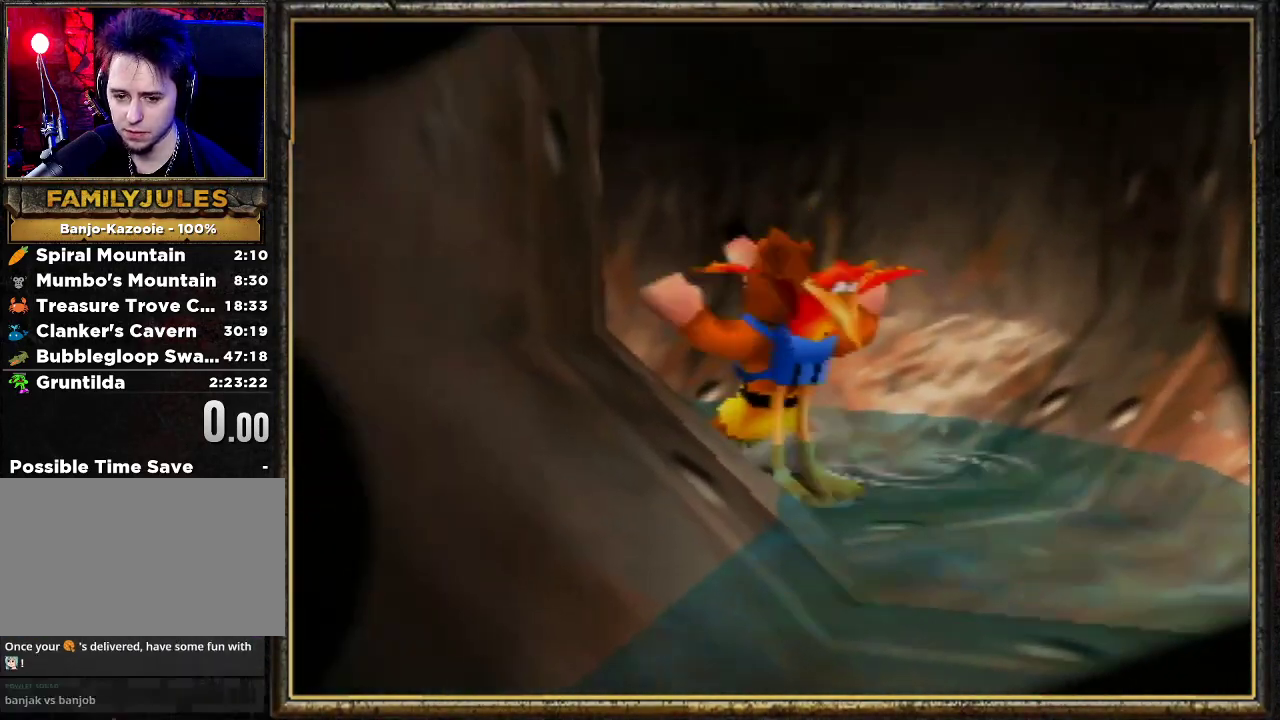
{"buttons": ["Z"], "left_stick": "up-left", "events": [[333, "A", "down"], [467, "A", "up"]]}
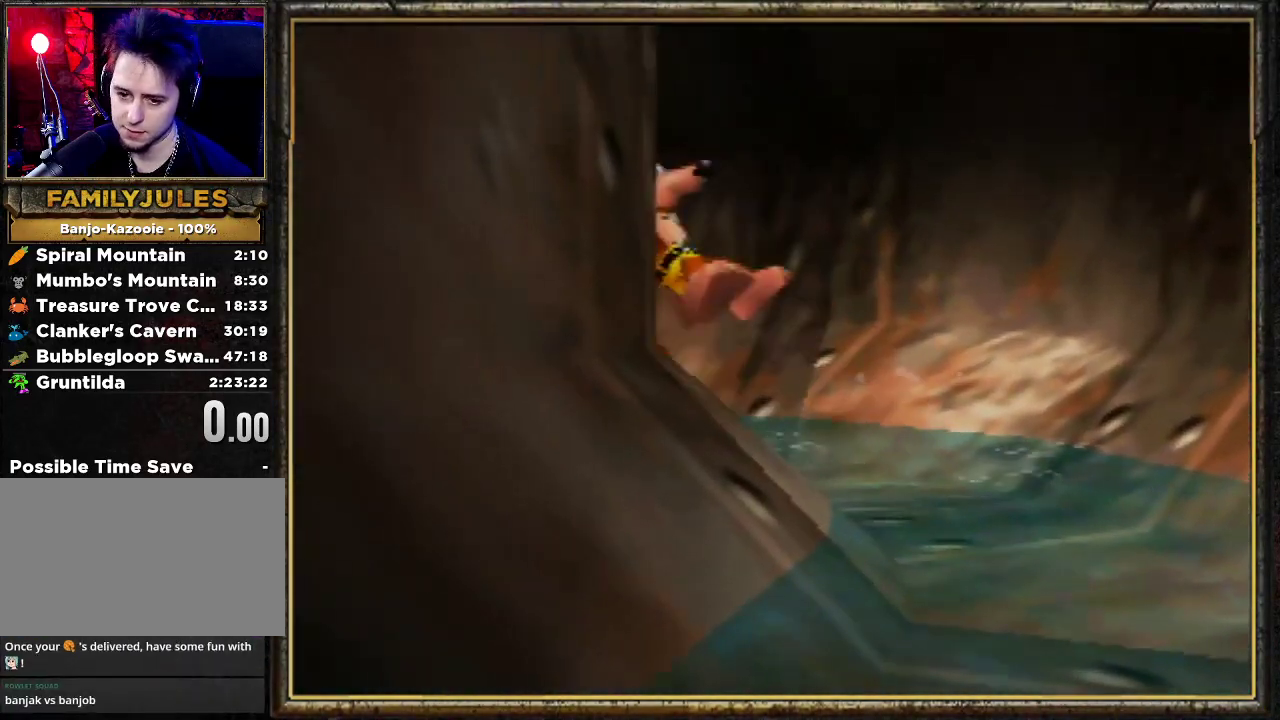
{"buttons": ["Z"], "left_stick": "right", "events": [[300, "left_stick", "up"], [500, "left_stick", "right"]]}
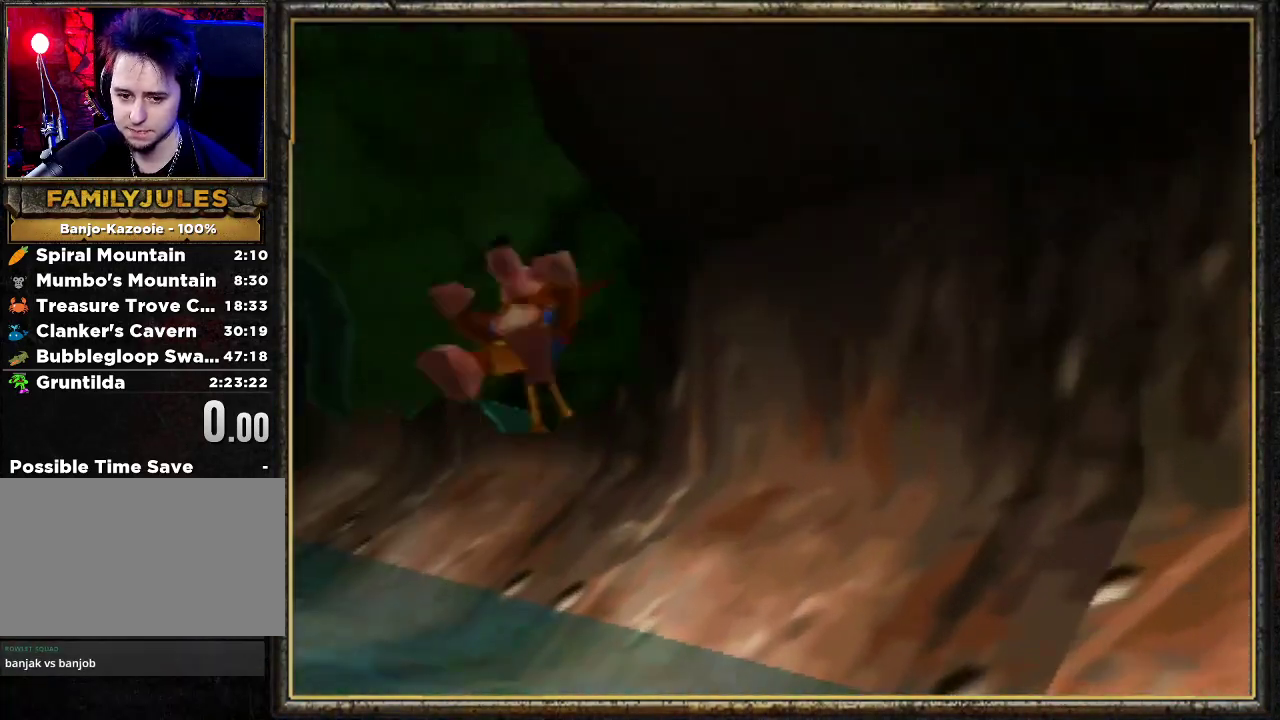
{"buttons": ["Z"], "left_stick": "down-right", "events": [[100, "A", "down"], [100, "left_stick", "down-right"], [400, "A", "up"]]}
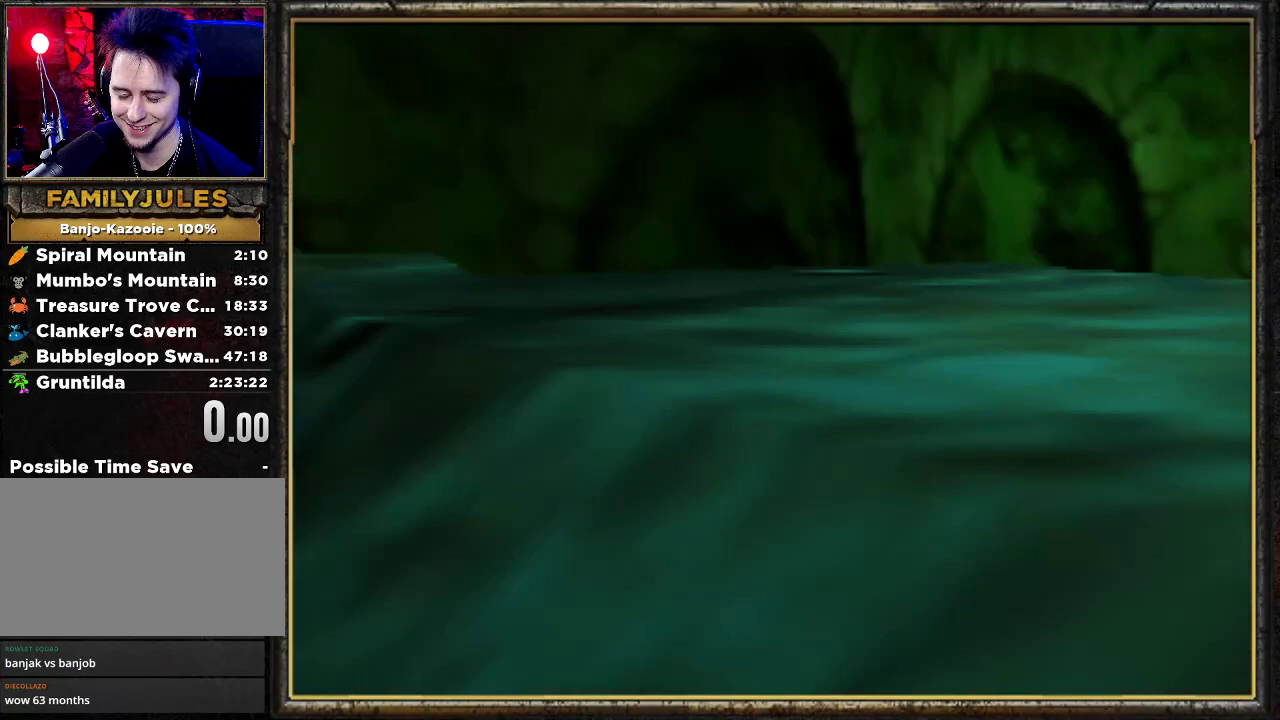
{"buttons": ["Z"], "left_stick": "up-right", "events": [[133, "left_stick", "right"], [333, "left_stick", "up-right"]]}
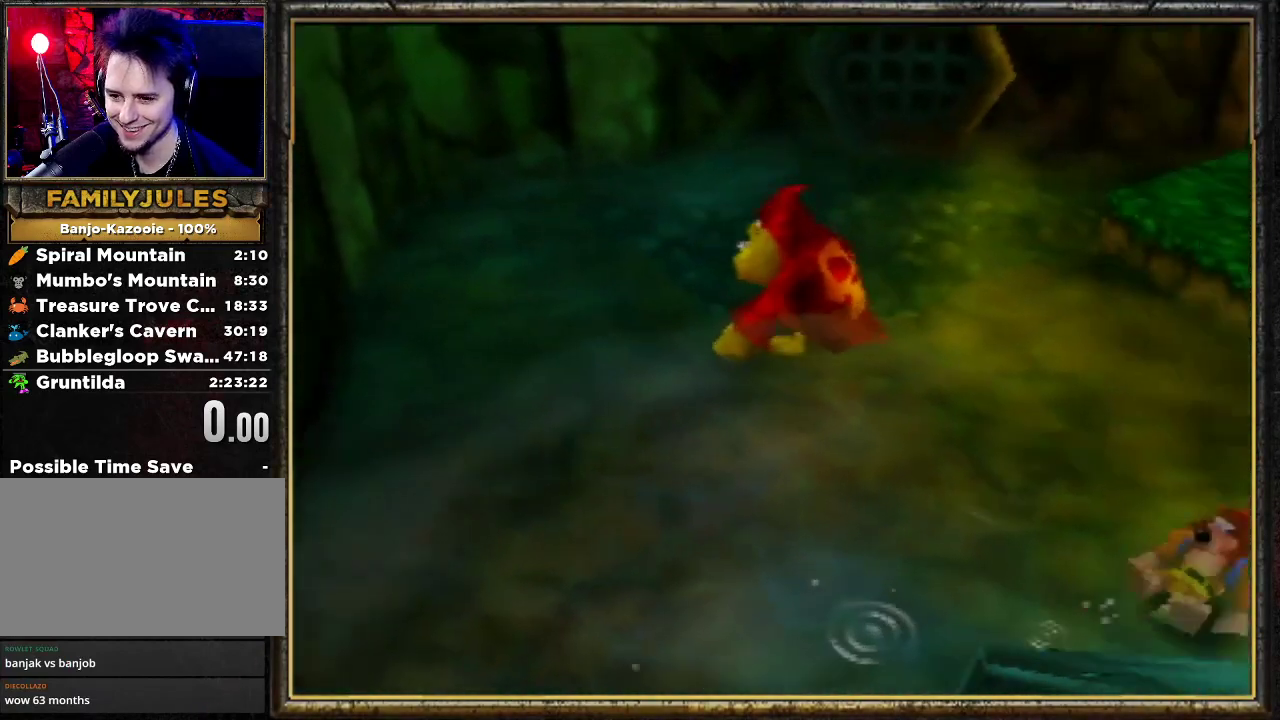
{"buttons": ["Z"], "left_stick": "up-right", "events": [[33, "A", "down"], [33, "left_stick", "up"], [433, "A", "up"], [500, "left_stick", "up-right"]]}
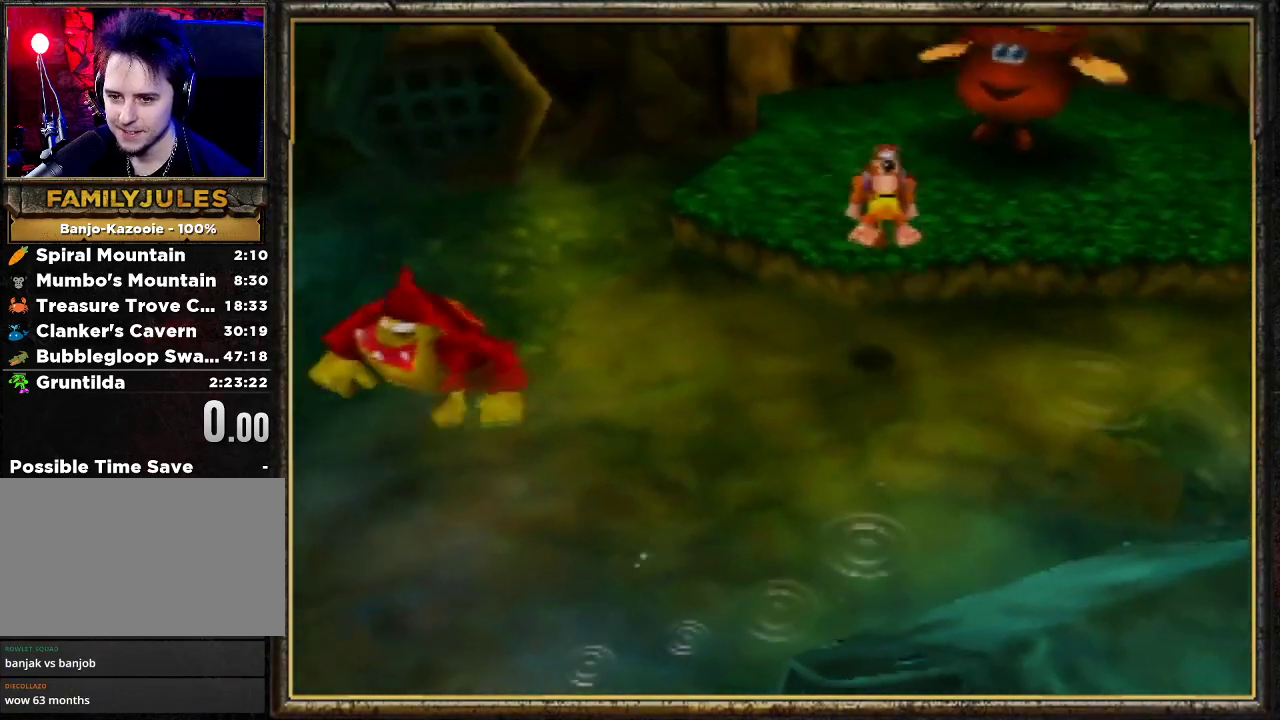
{"buttons": ["A", "Z"], "left_stick": "up-right", "events": [[367, "A", "down"]]}
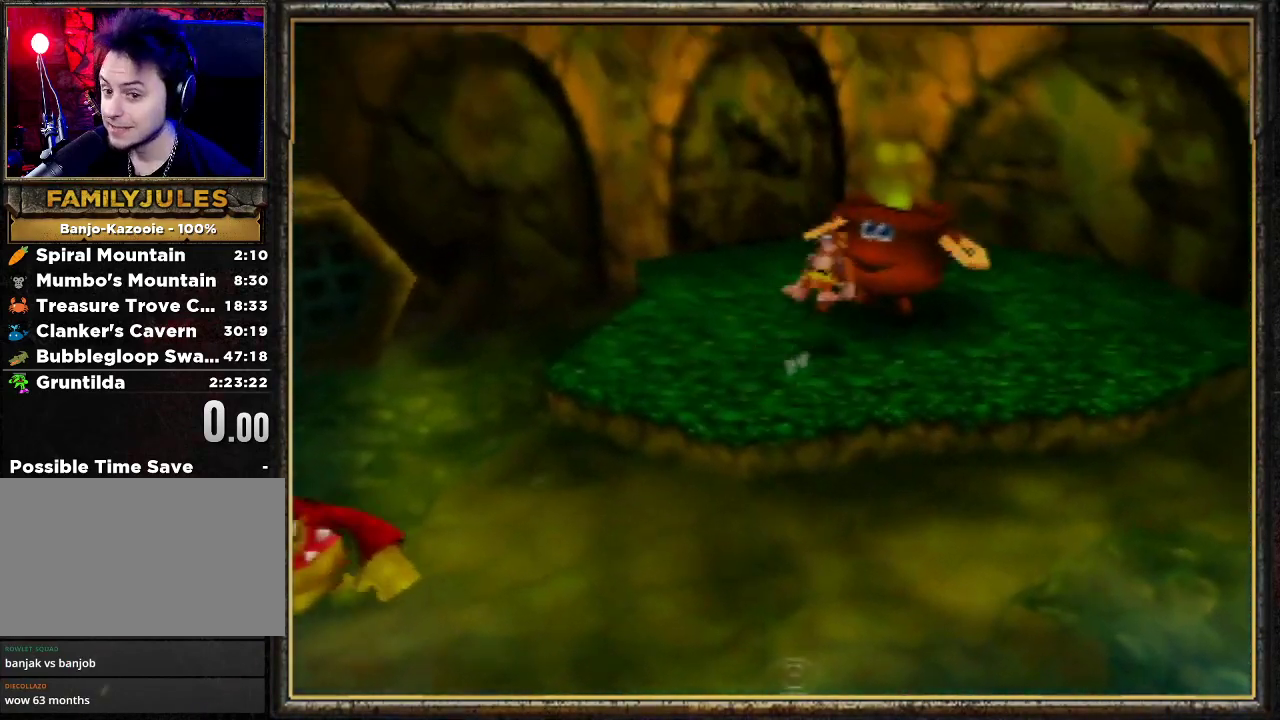
{"buttons": ["Z"], "left_stick": "center", "events": [[133, "A", "up"], [233, "left_stick", "down"], [467, "left_stick", "center"]]}
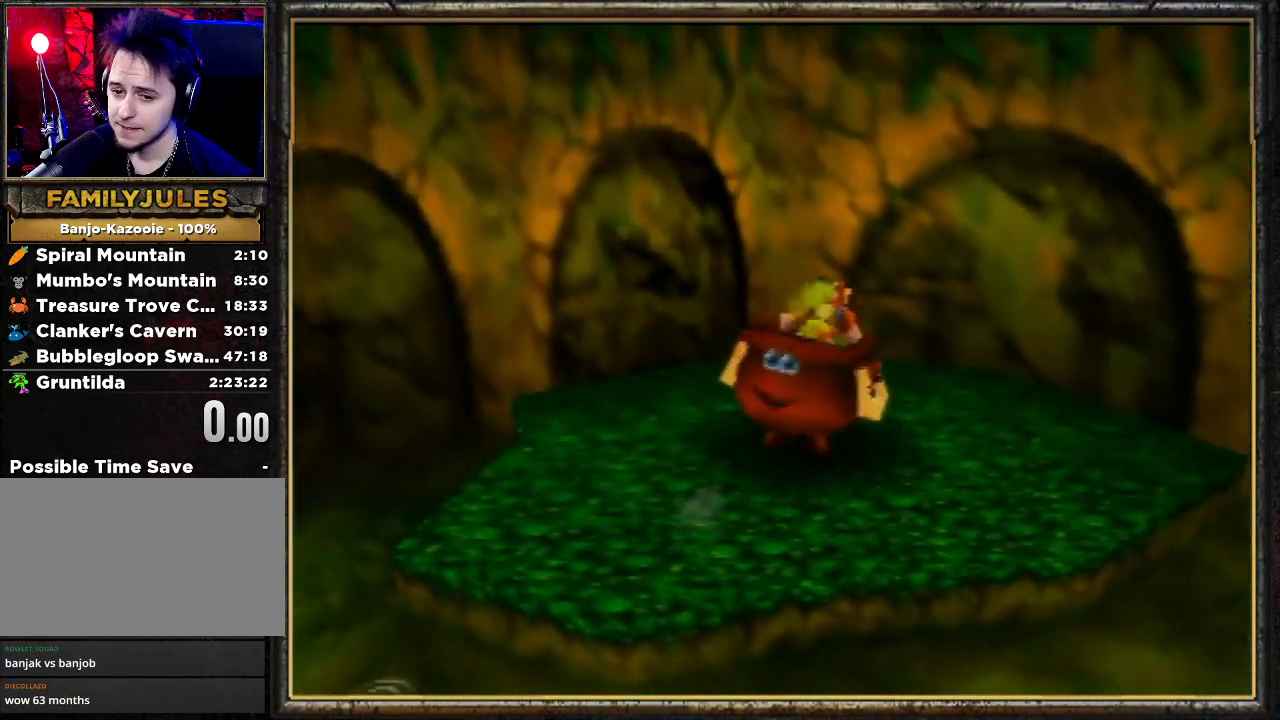
{"buttons": ["Z"], "left_stick": "center", "events": []}
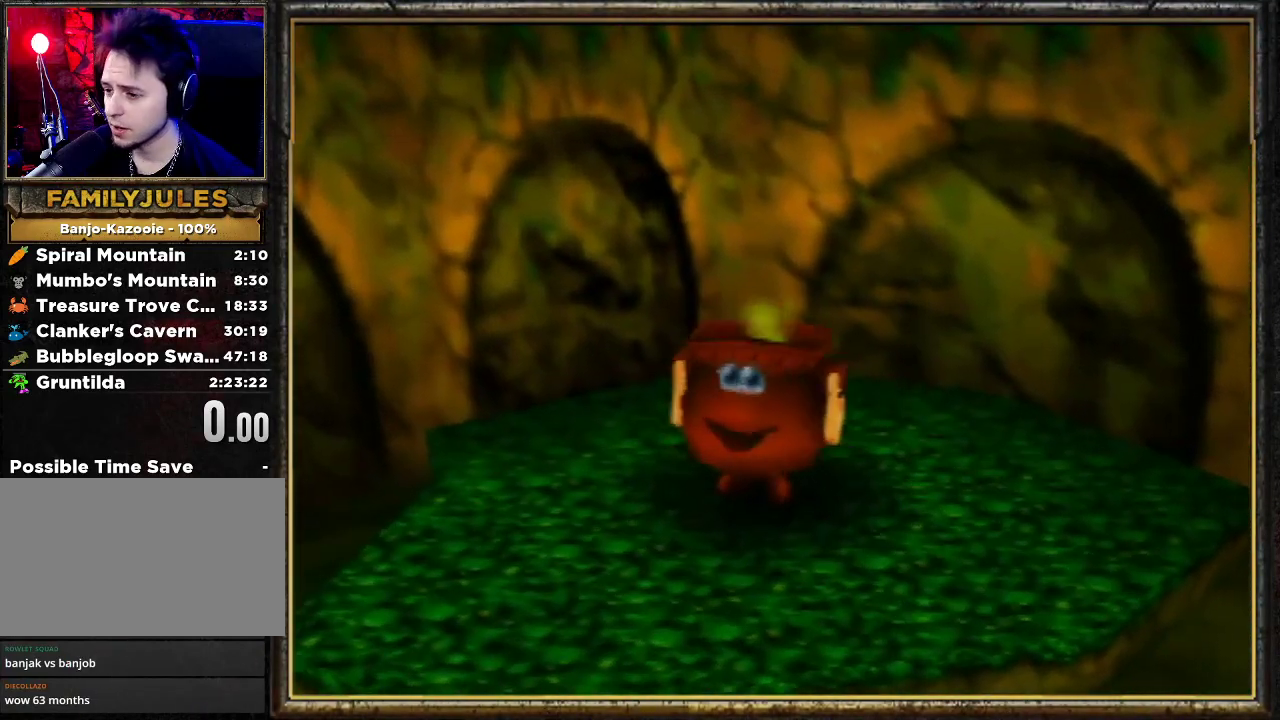
{"buttons": ["Z"], "left_stick": "center", "events": []}
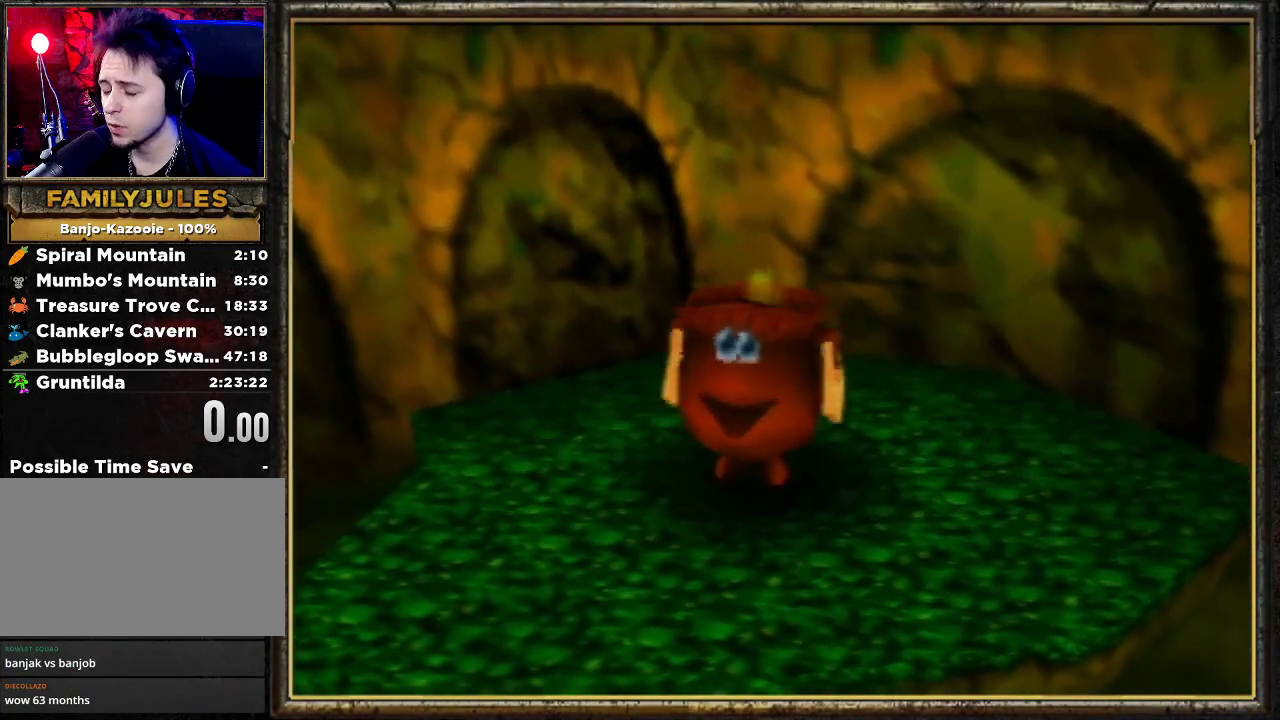
{"buttons": ["Z"], "left_stick": "center", "events": []}
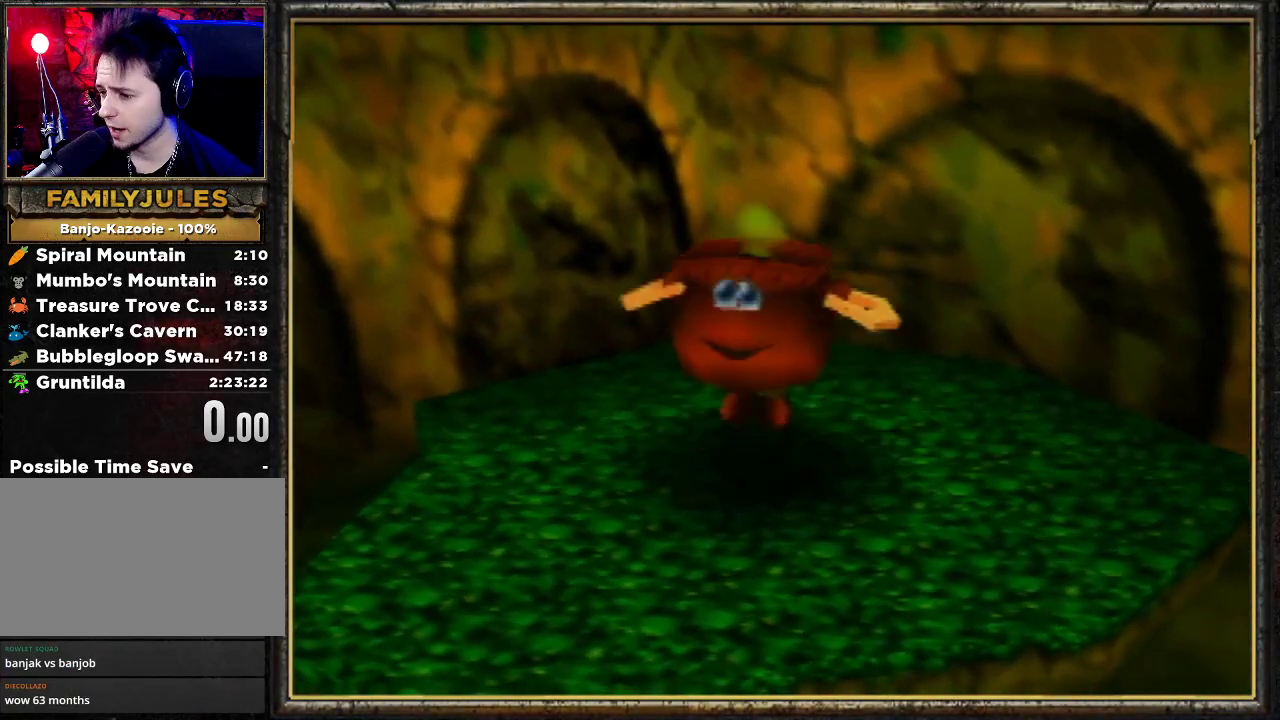
{"buttons": [], "left_stick": "center", "events": [[400, "Z", "up"]]}
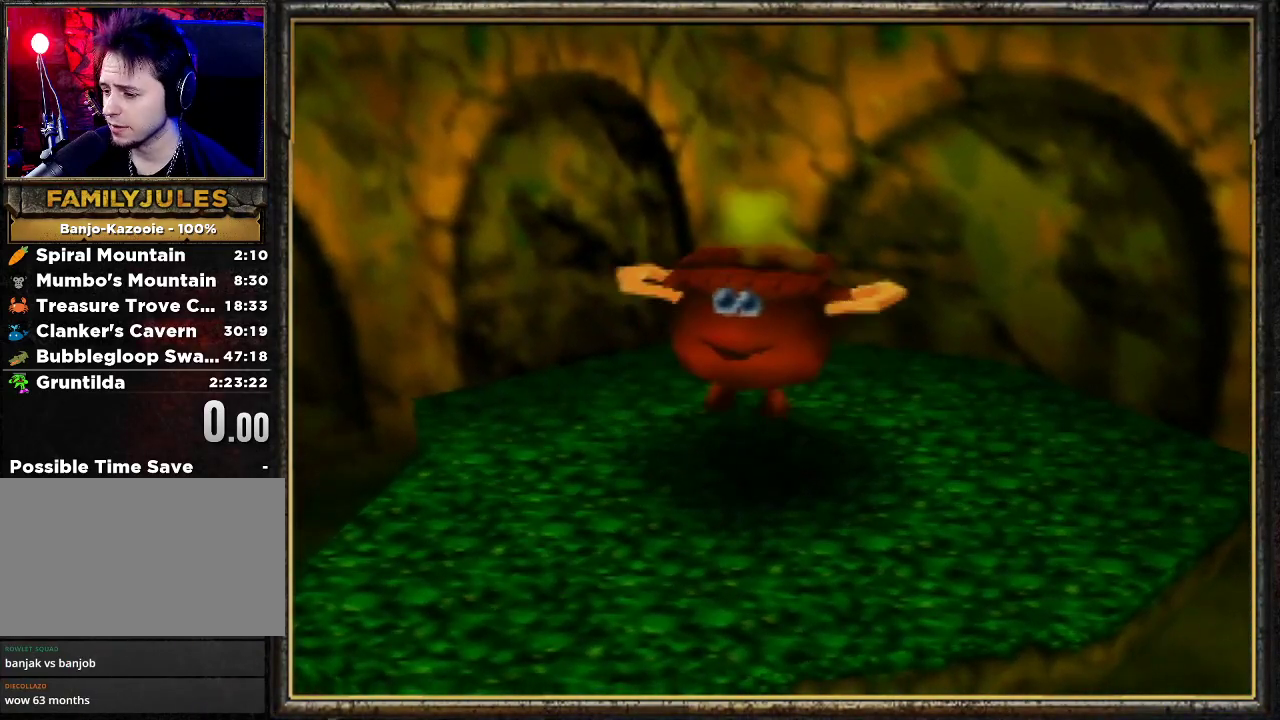
{"buttons": [], "left_stick": "center", "events": []}
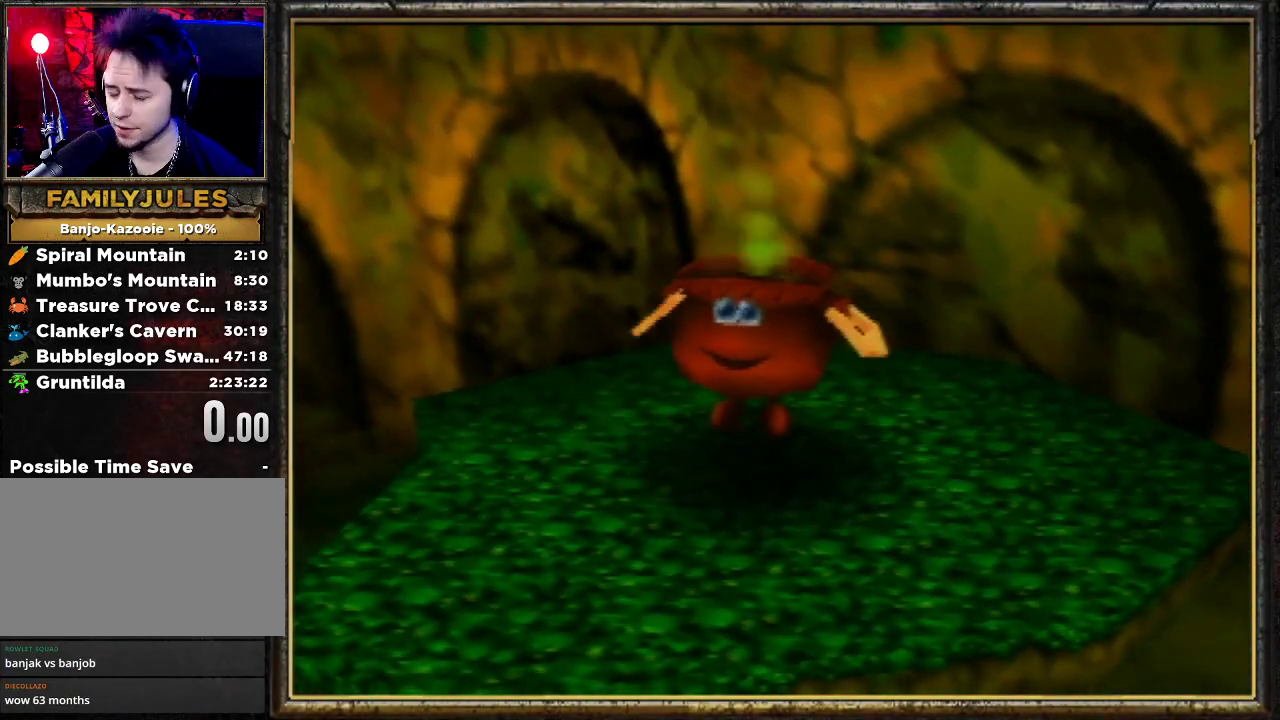
{"buttons": [], "left_stick": "center", "events": []}
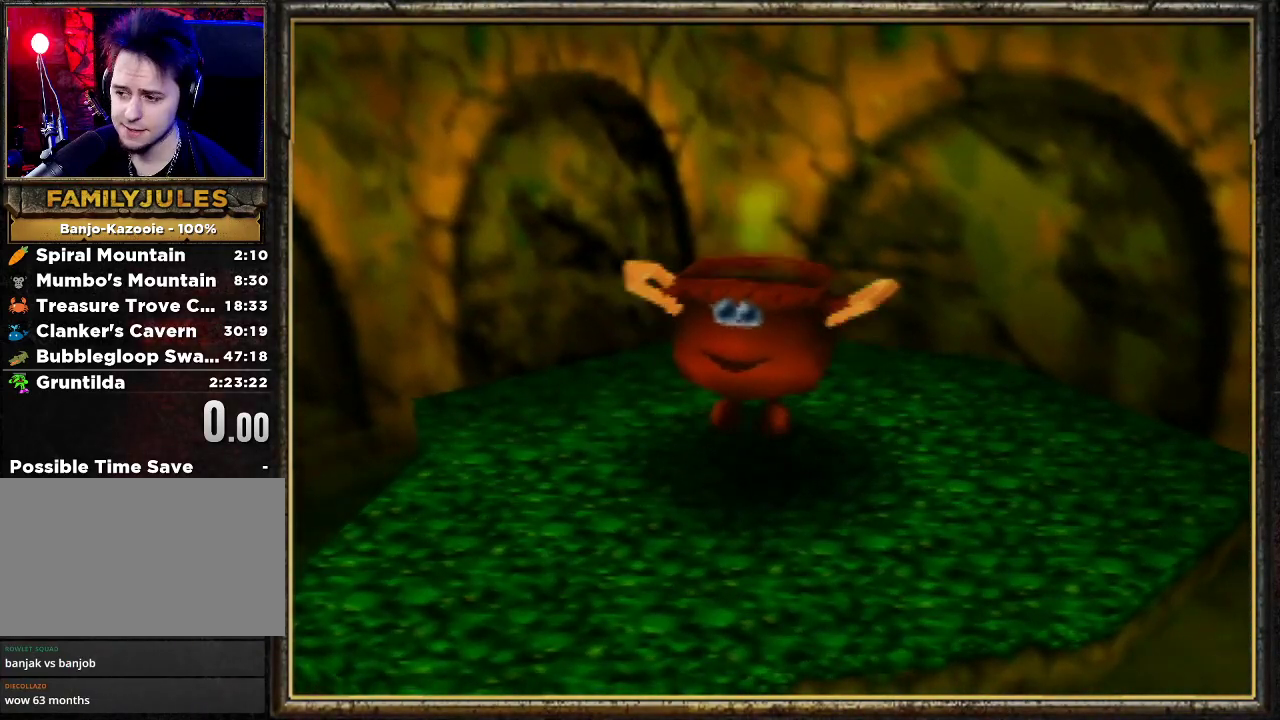
{"buttons": [], "left_stick": "center", "events": []}
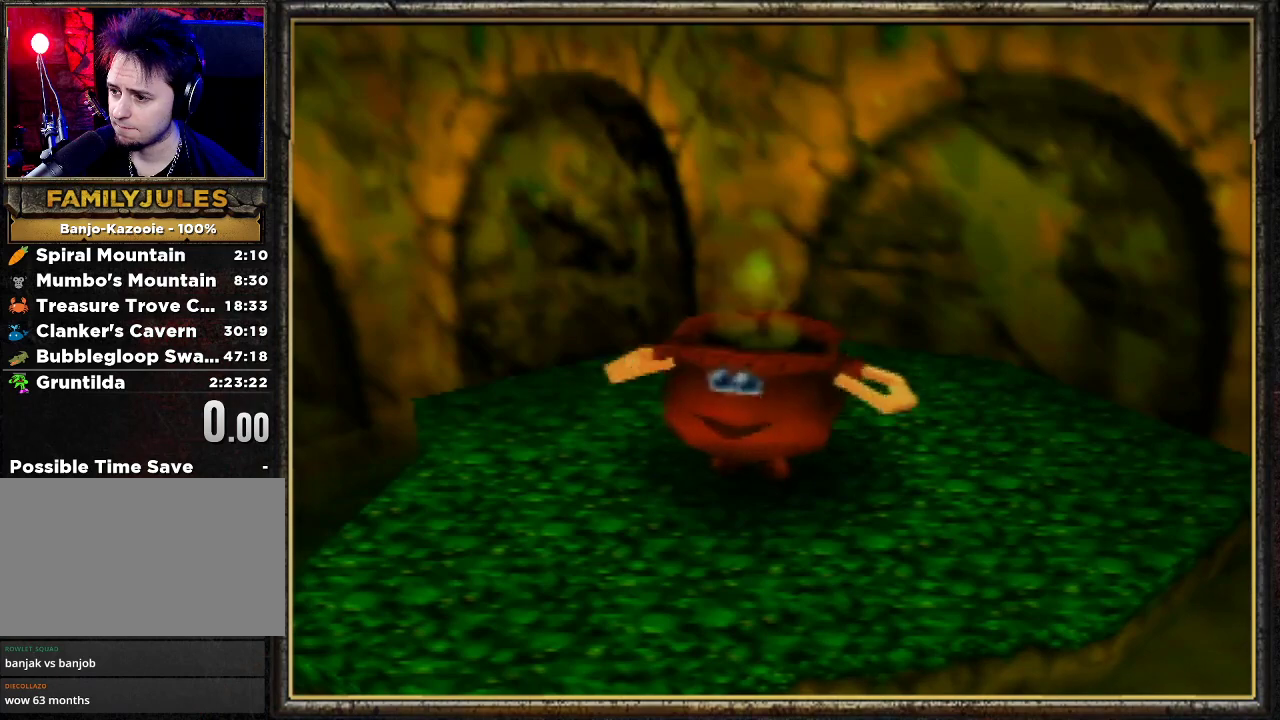
{"buttons": [], "left_stick": "center", "events": []}
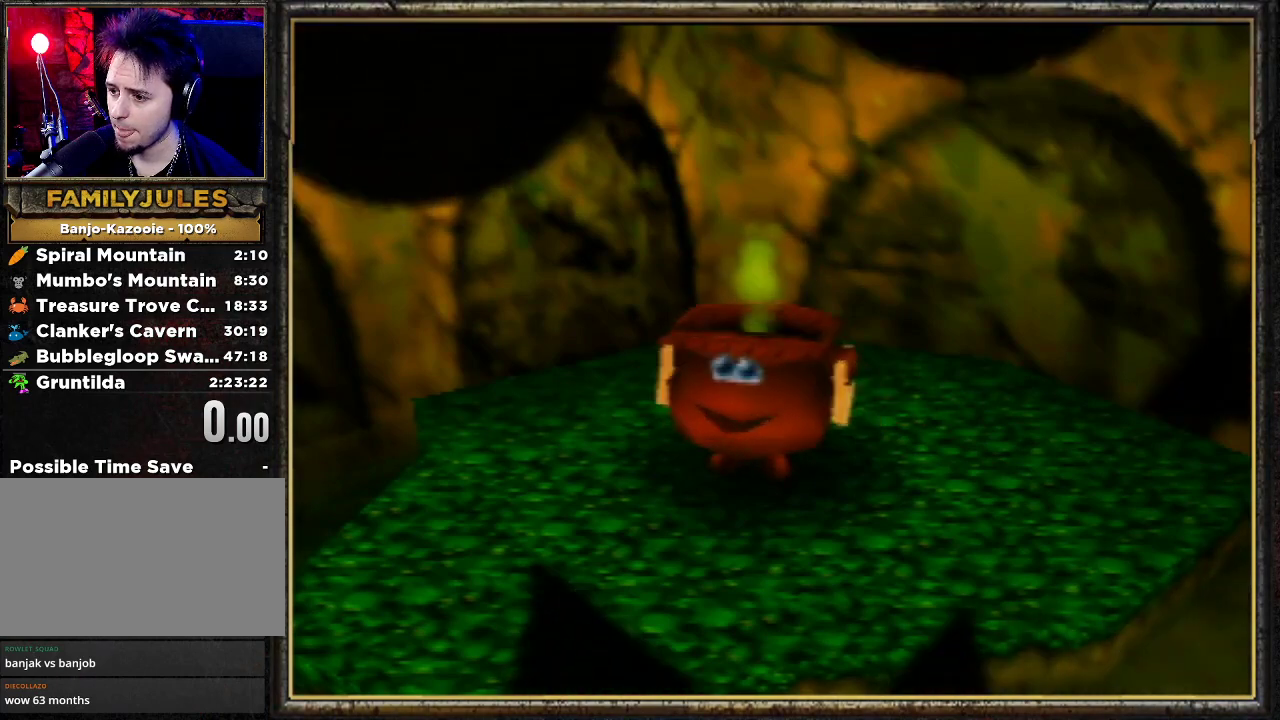
{"buttons": [], "left_stick": "down", "events": [[367, "left_stick", "down"]]}